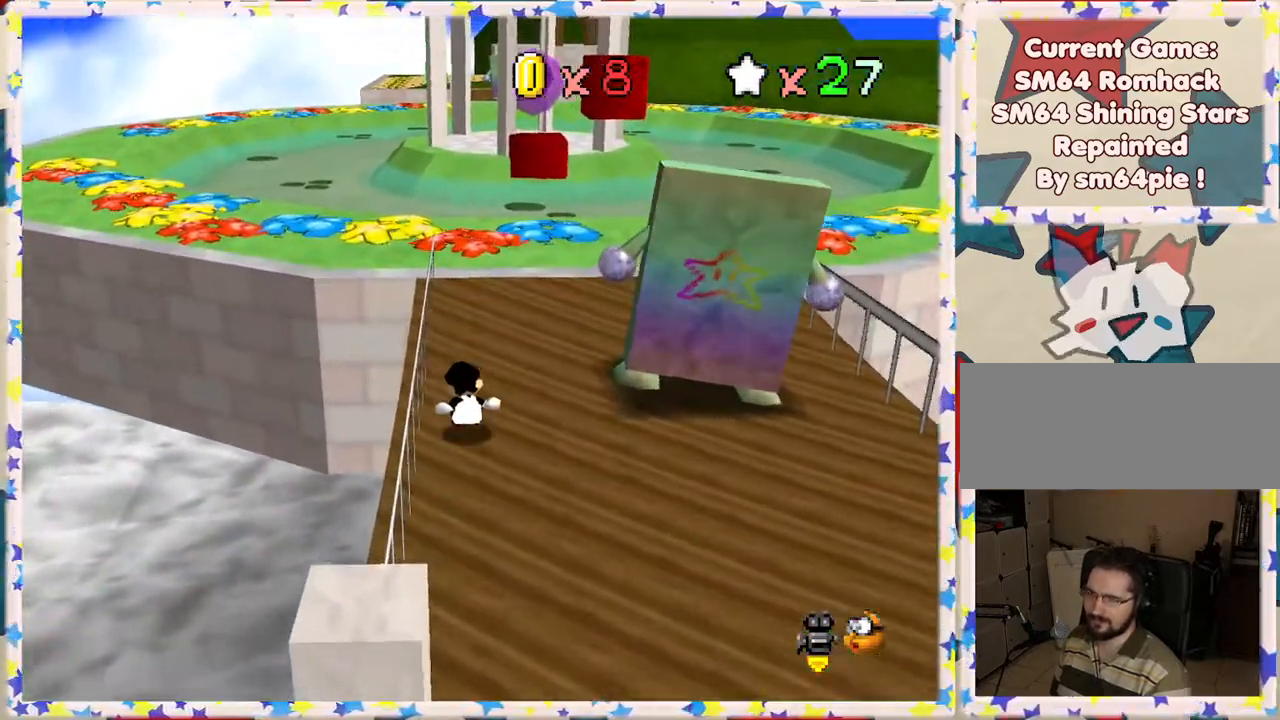
Gameplay with a controller (Nintendo layout); each line is a JSON object with the inputs held at the frame after it. "events" lists button and stick changes between this image and that frame as [ms after this image, input, new state], when the widget could be followed in between. Not read: L3 R3.
{"buttons": [], "left_stick": "up", "events": [[67, "A", "down"], [183, "left_stick", "up-left"], [200, "A", "up"], [200, "Z", "up"], [283, "C_RIGHT", "down"], [483, "C_RIGHT", "up"], [483, "left_stick", "up"]]}
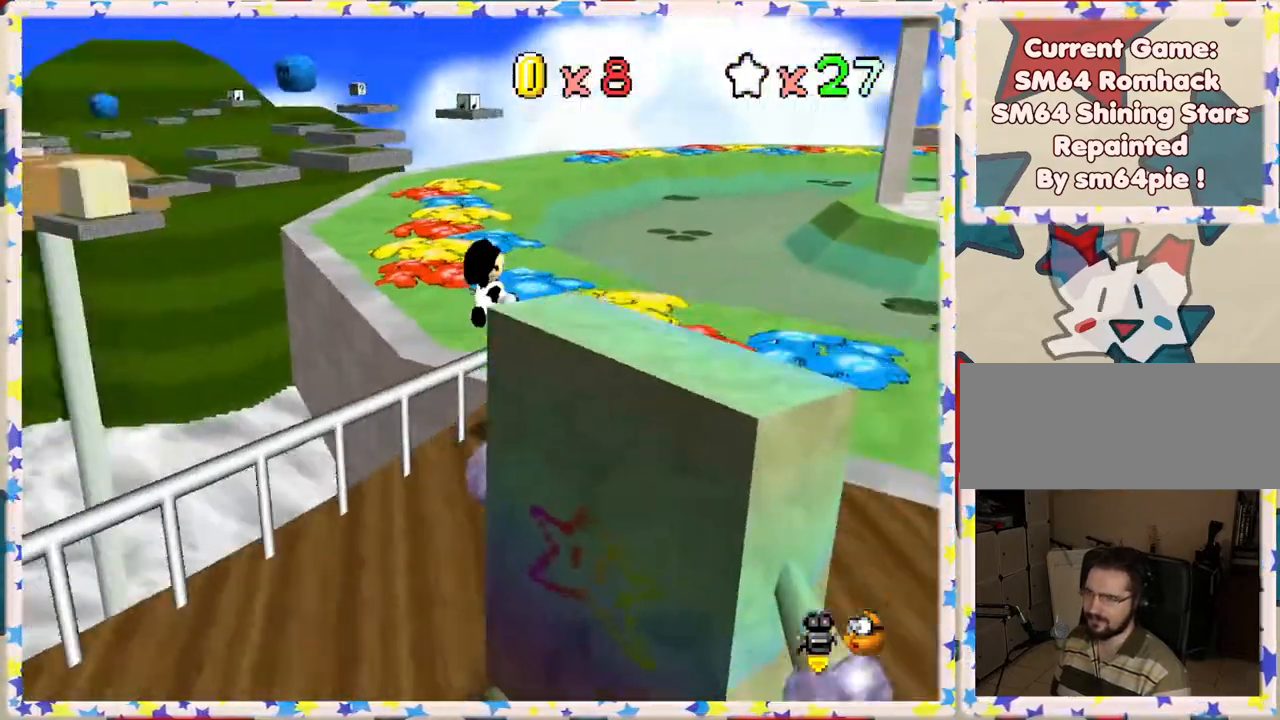
{"buttons": [], "left_stick": "up-right", "events": [[33, "C_RIGHT", "down"], [117, "C_RIGHT", "up"], [317, "left_stick", "up-right"]]}
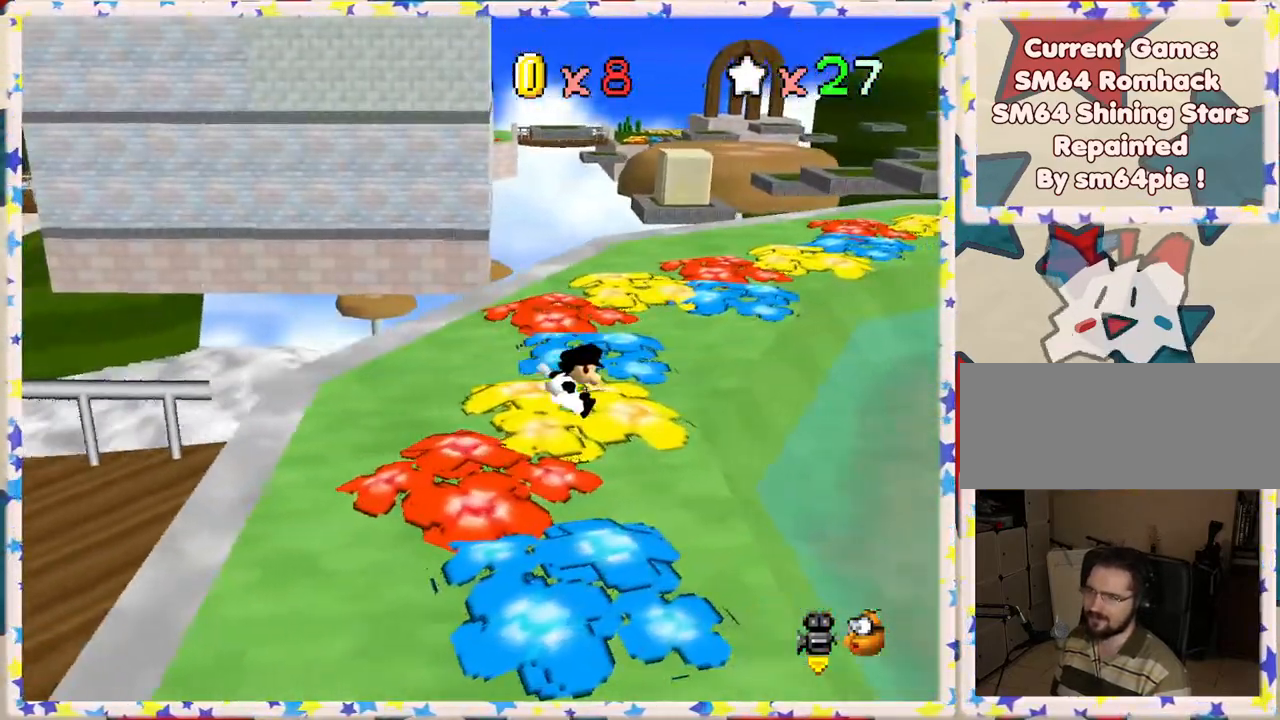
{"buttons": [], "left_stick": "up-right", "events": []}
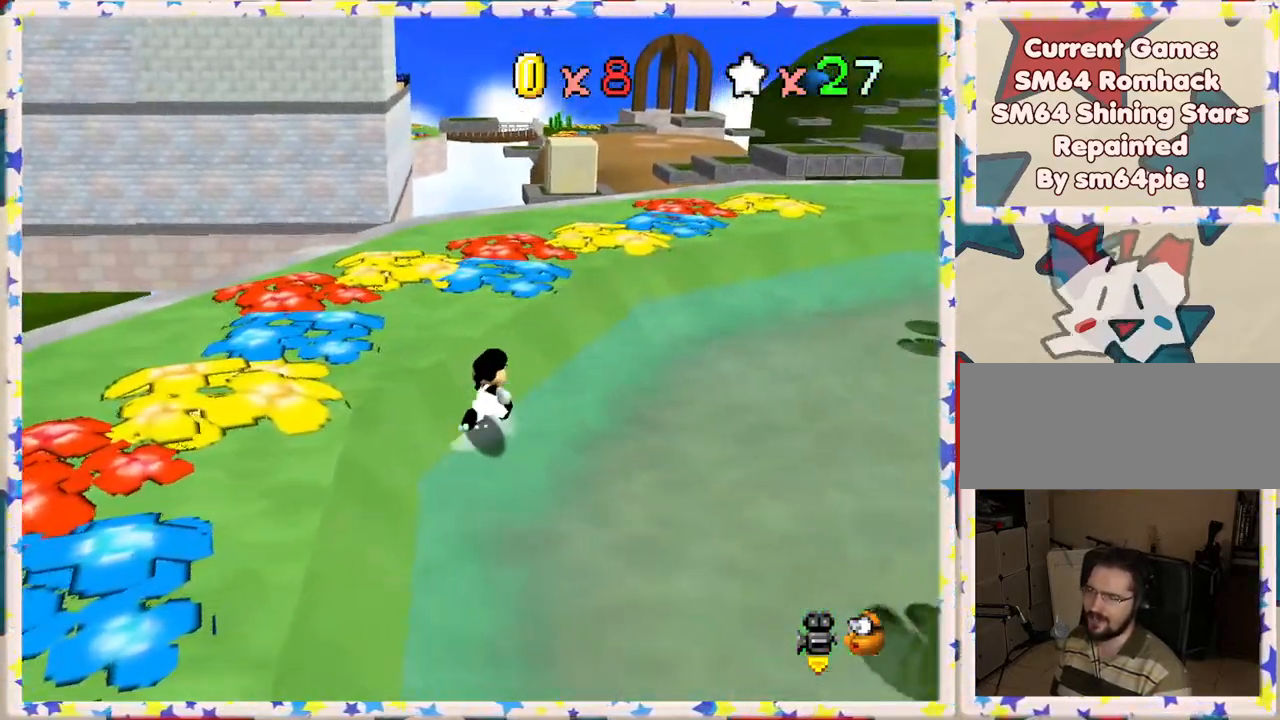
{"buttons": ["A", "Z"], "left_stick": "up-right", "events": [[333, "Z", "down"], [383, "A", "down"]]}
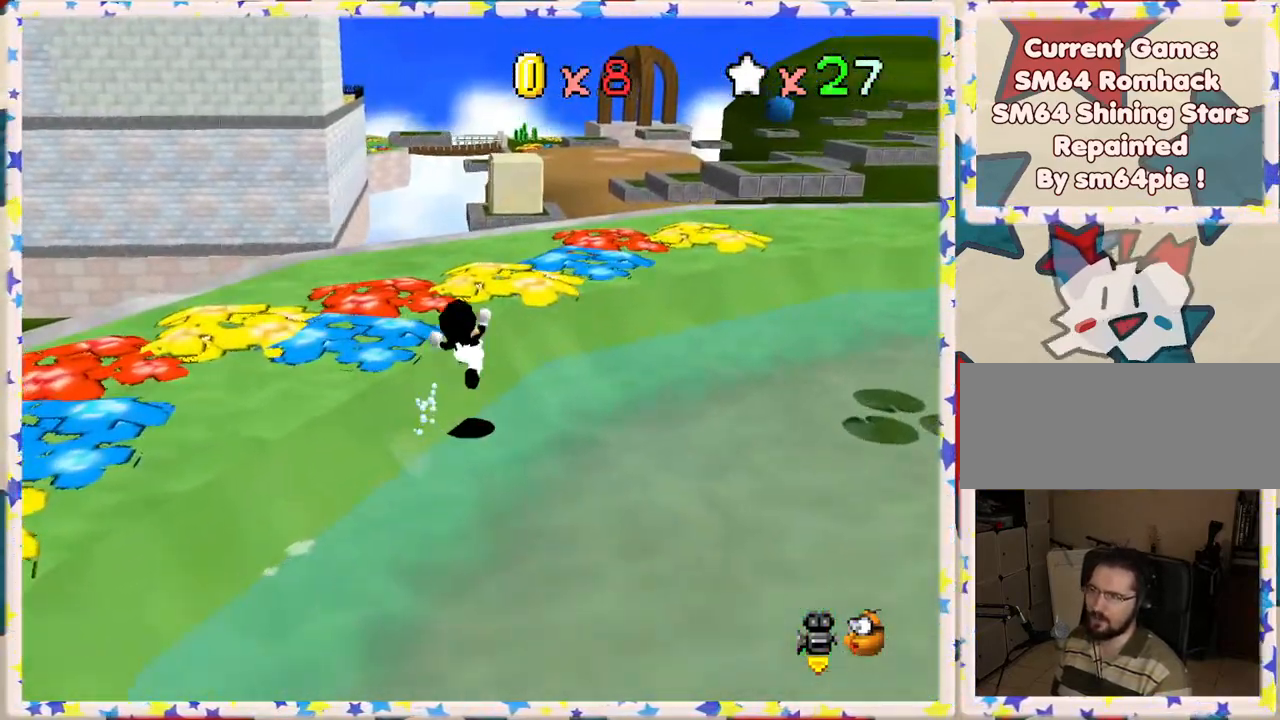
{"buttons": [], "left_stick": "up-right", "events": [[117, "A", "up"], [183, "Z", "up"]]}
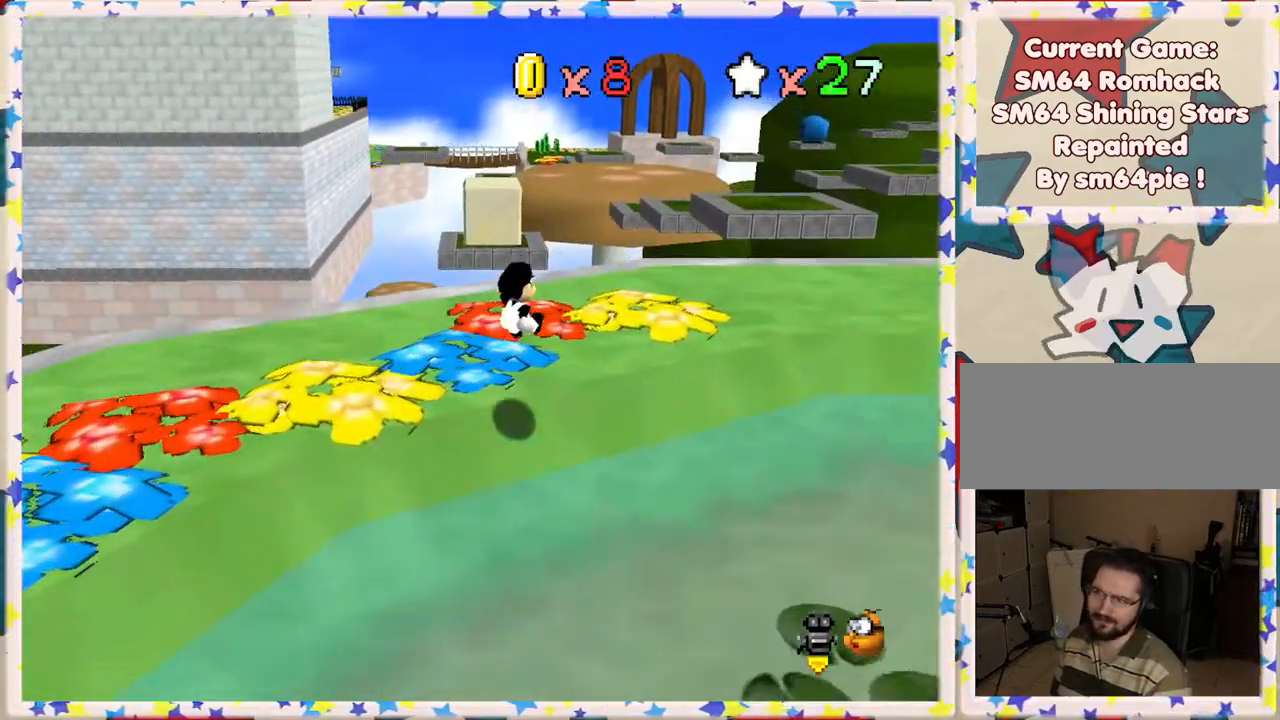
{"buttons": [], "left_stick": "up-right", "events": []}
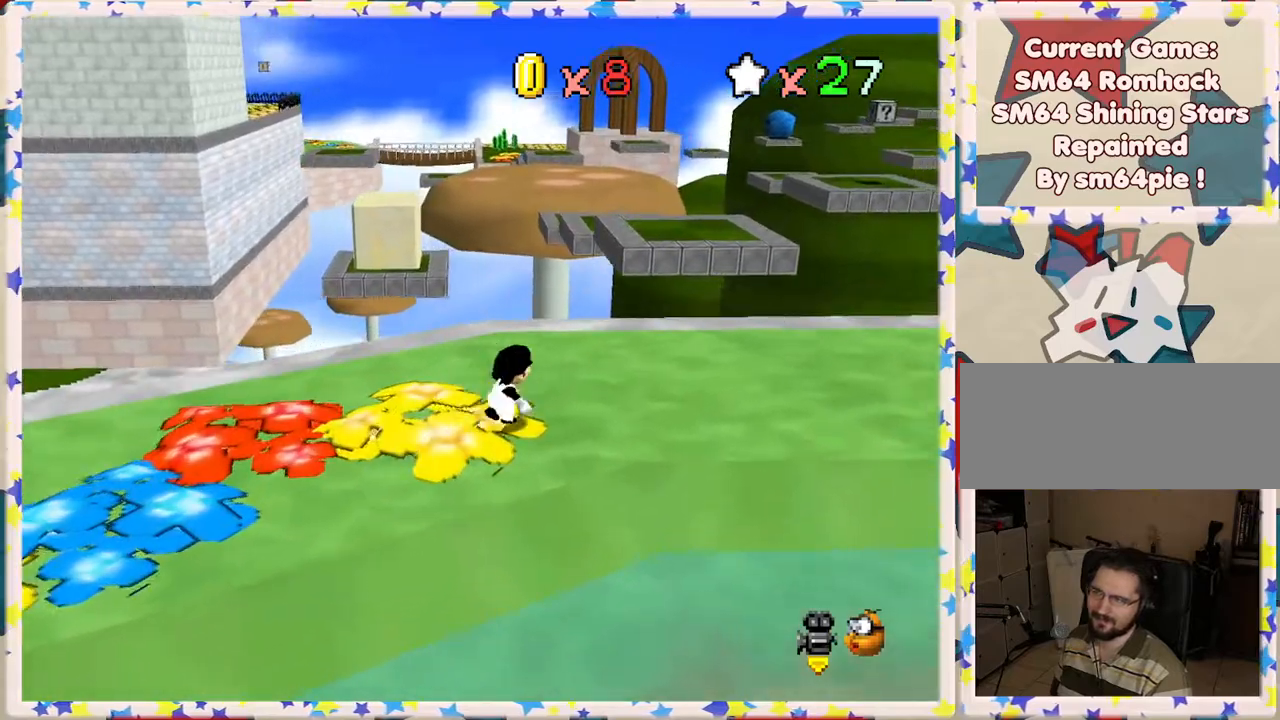
{"buttons": [], "left_stick": "up", "events": [[467, "left_stick", "up"]]}
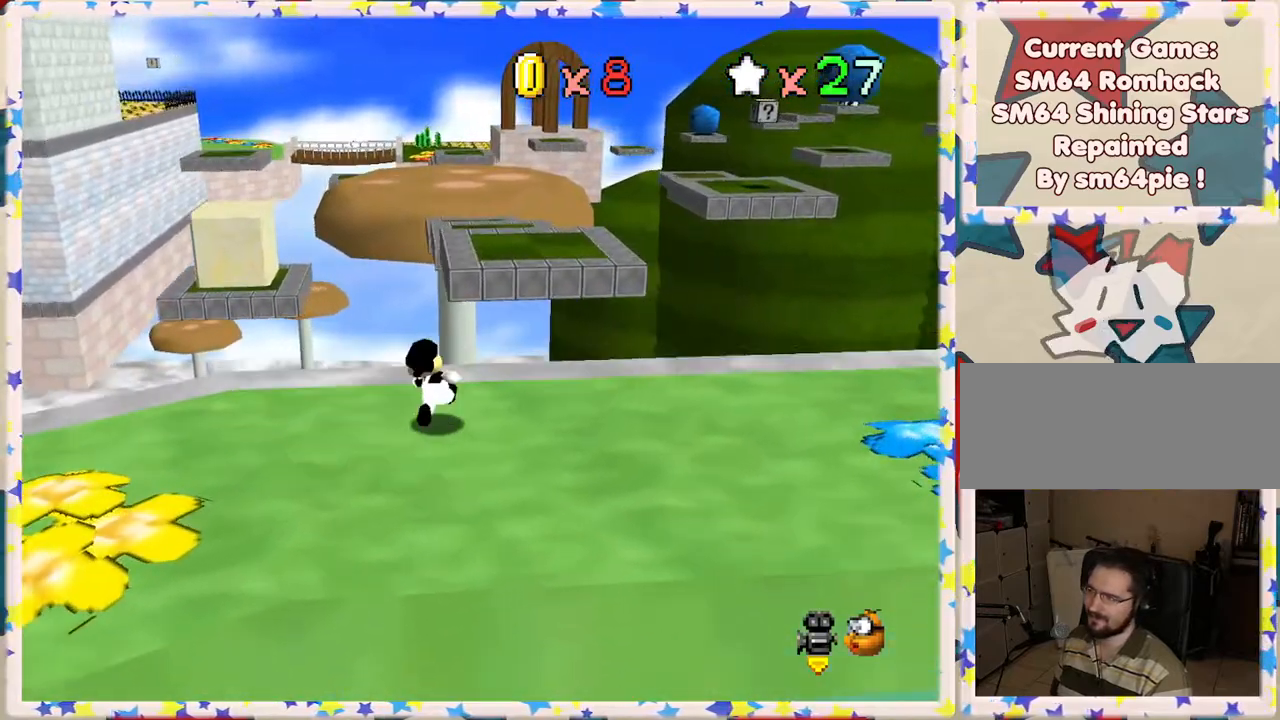
{"buttons": ["Z"], "left_stick": "right", "events": [[67, "Z", "down"], [133, "A", "down"], [183, "left_stick", "up-right"], [417, "A", "up"], [417, "left_stick", "right"]]}
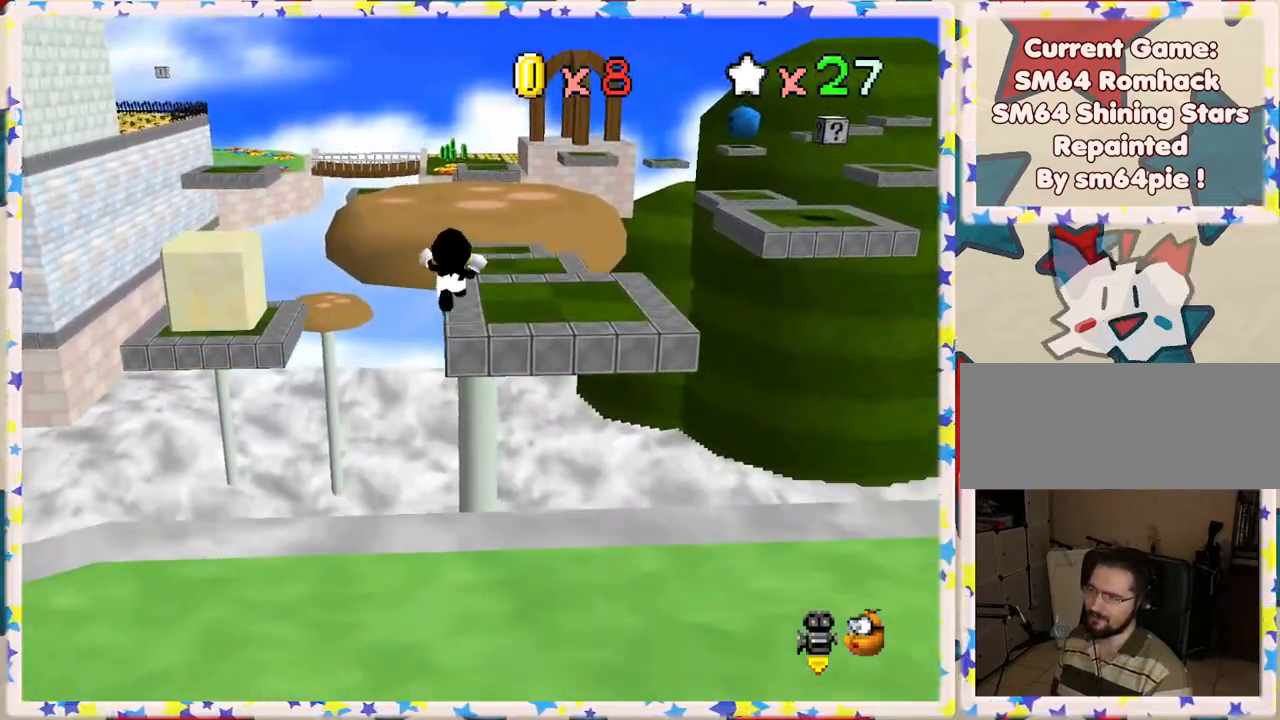
{"buttons": ["Z"], "left_stick": "right", "events": [[317, "left_stick", "down-right"], [483, "left_stick", "right"]]}
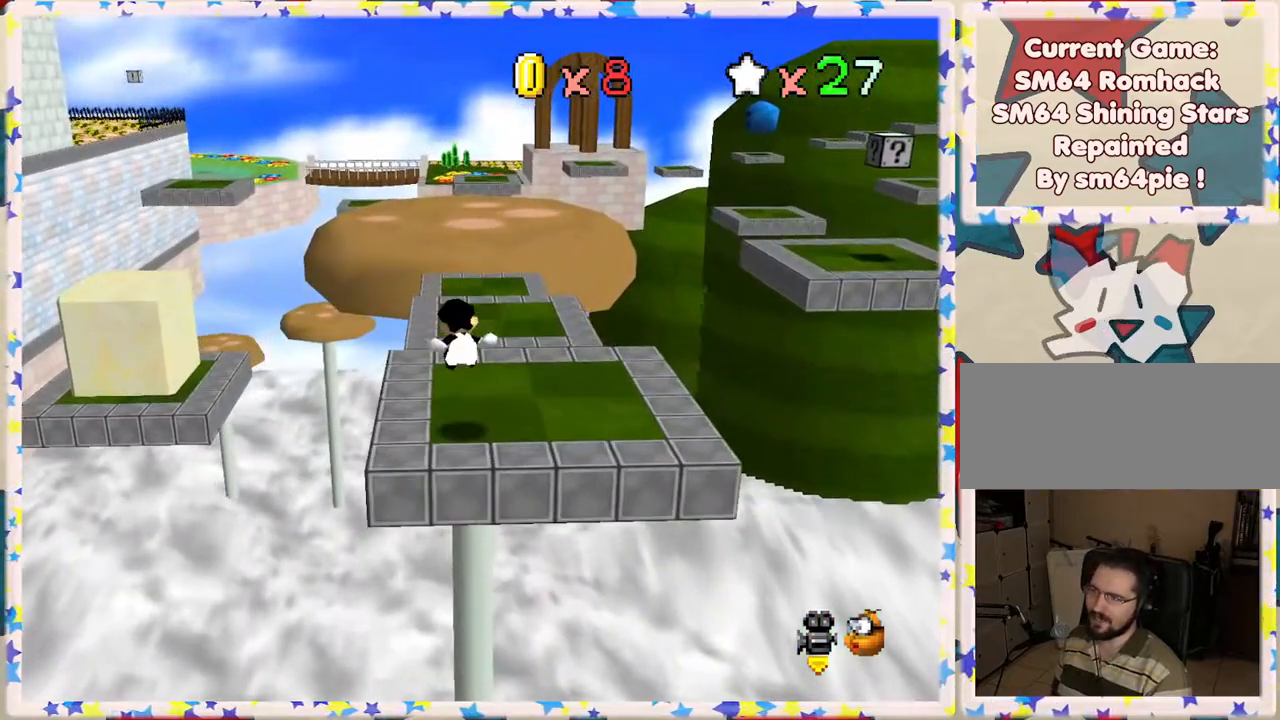
{"buttons": ["Z"], "left_stick": "up", "events": [[167, "left_stick", "up"], [250, "A", "down"], [383, "A", "up"]]}
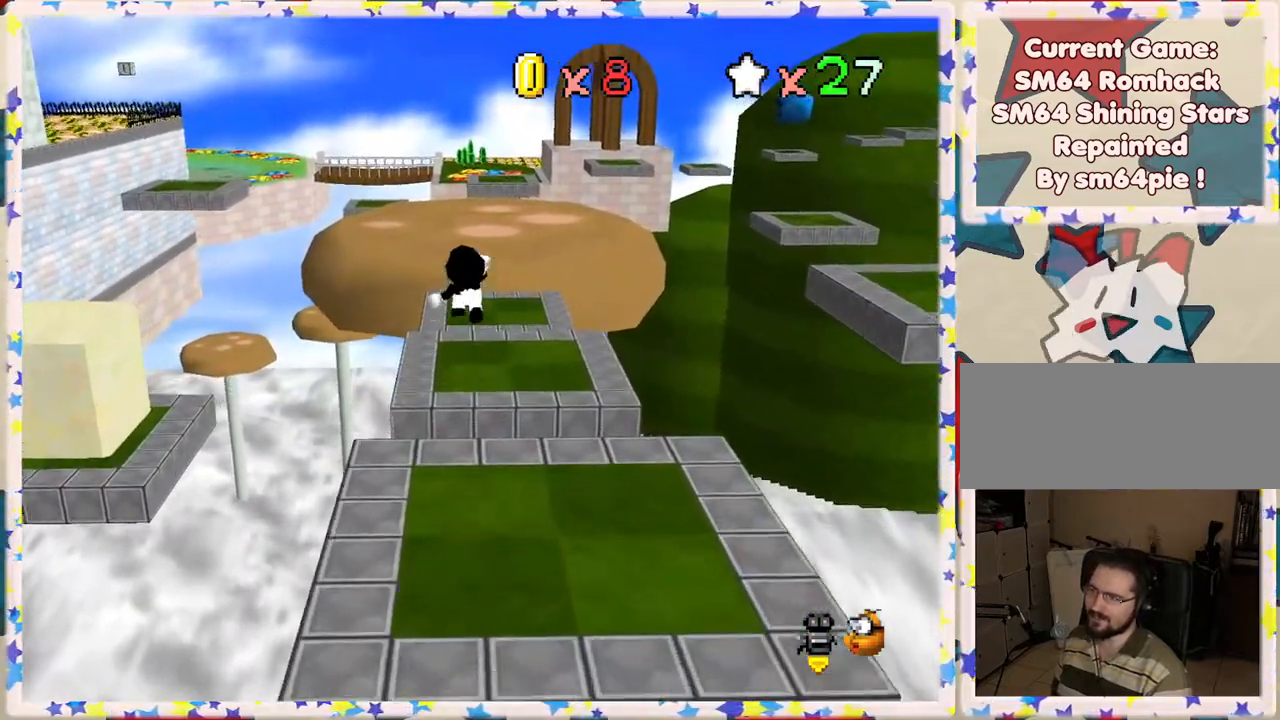
{"buttons": ["Z"], "left_stick": "down-right", "events": [[67, "left_stick", "right"], [217, "left_stick", "down"], [367, "left_stick", "down-right"]]}
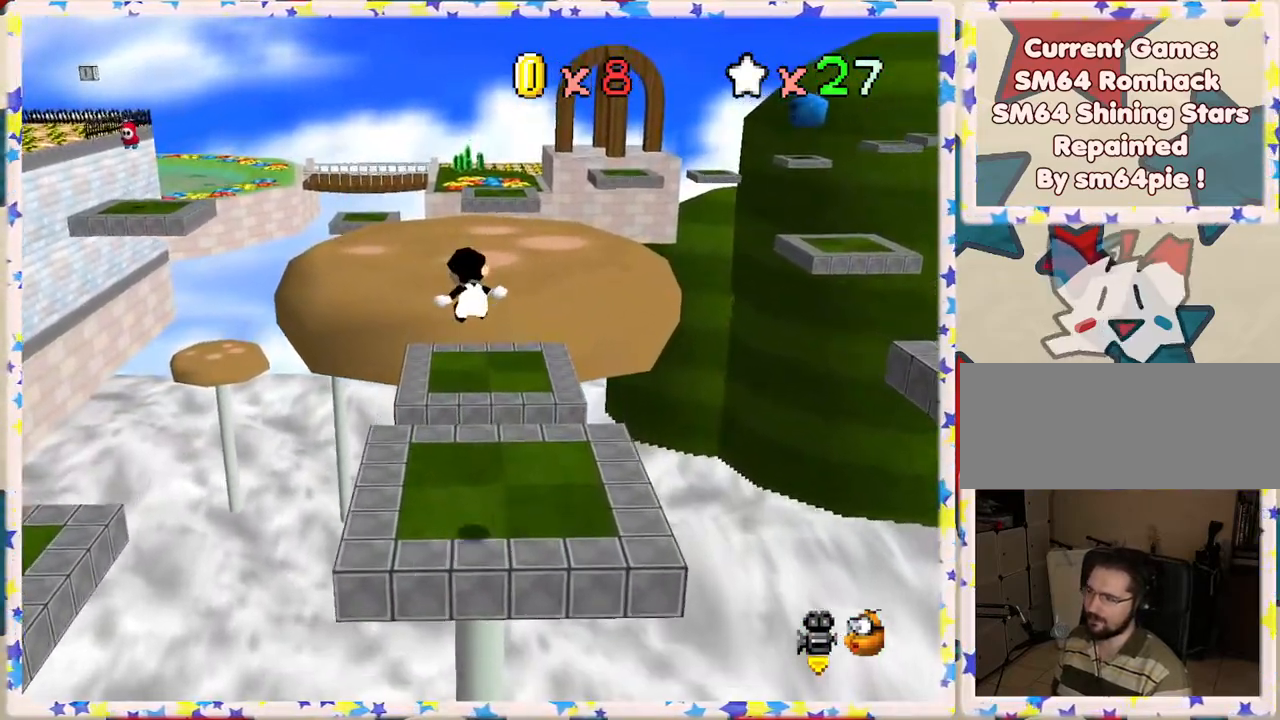
{"buttons": ["Z"], "left_stick": "up", "events": [[317, "left_stick", "up-right"], [433, "left_stick", "up"]]}
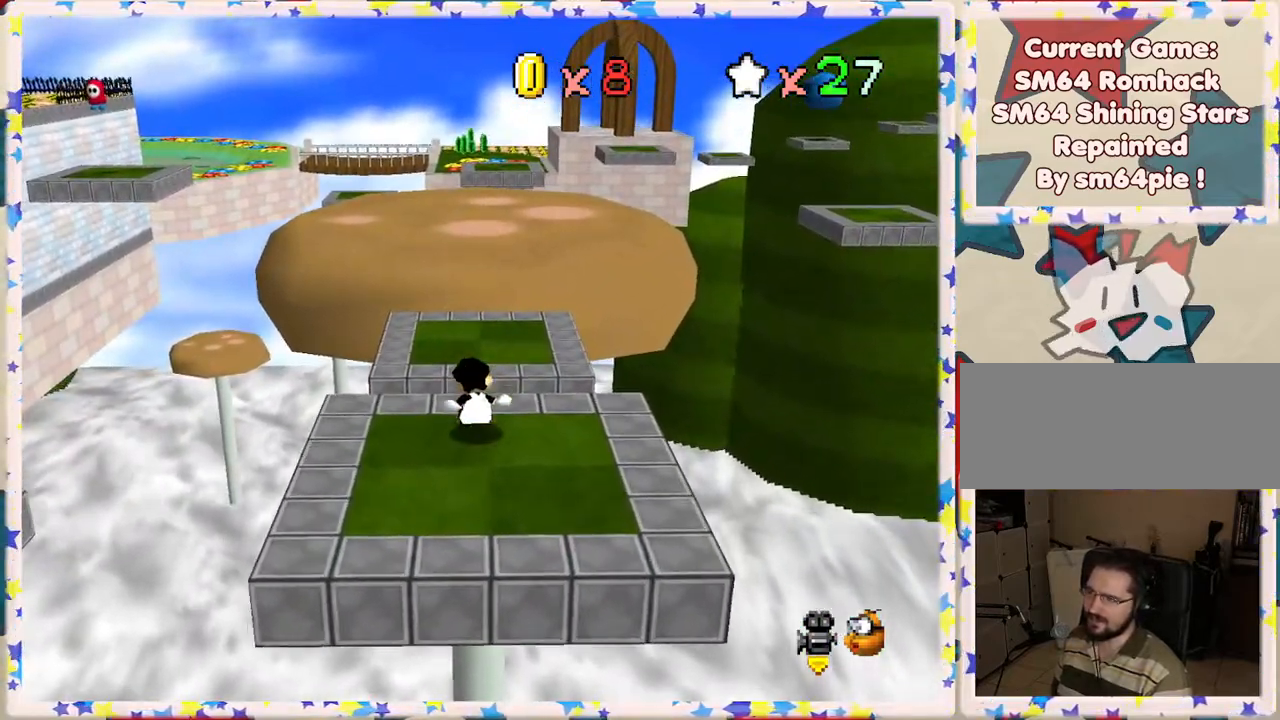
{"buttons": ["Z"], "left_stick": "center", "events": [[67, "A", "down"], [200, "A", "up"], [383, "left_stick", "center"]]}
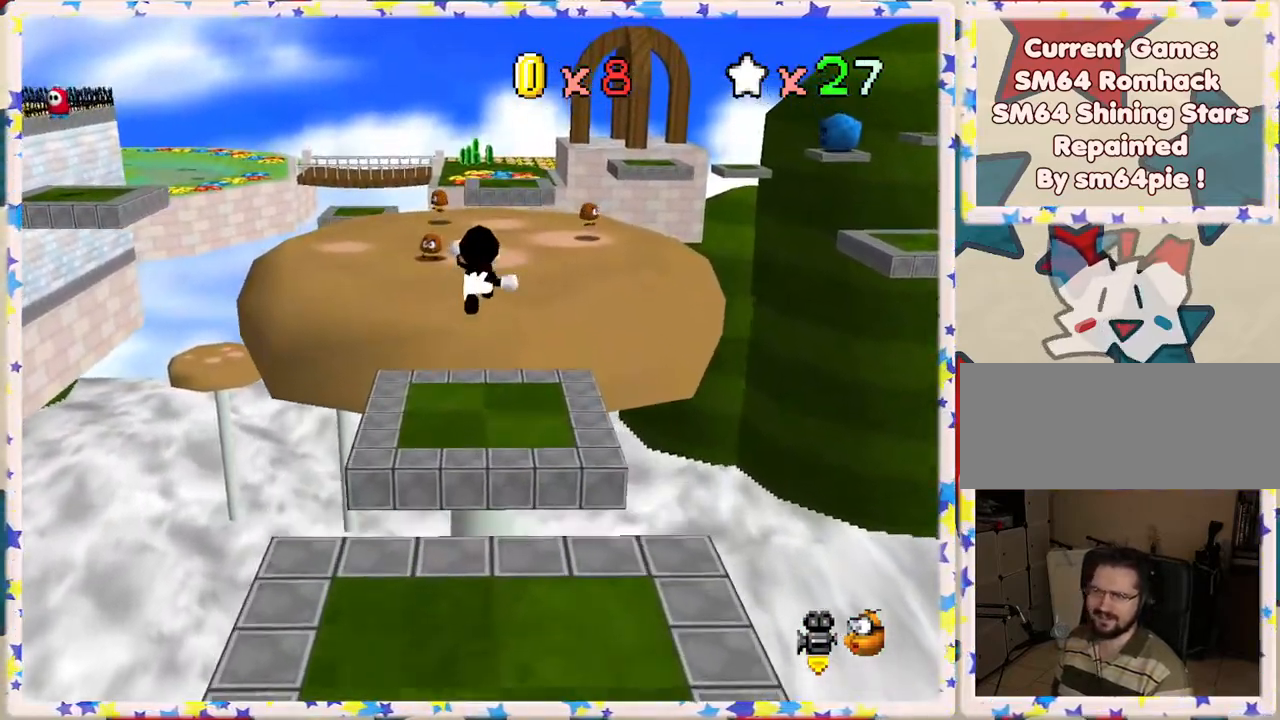
{"buttons": ["Z"], "left_stick": "down-left", "events": [[117, "left_stick", "down-left"]]}
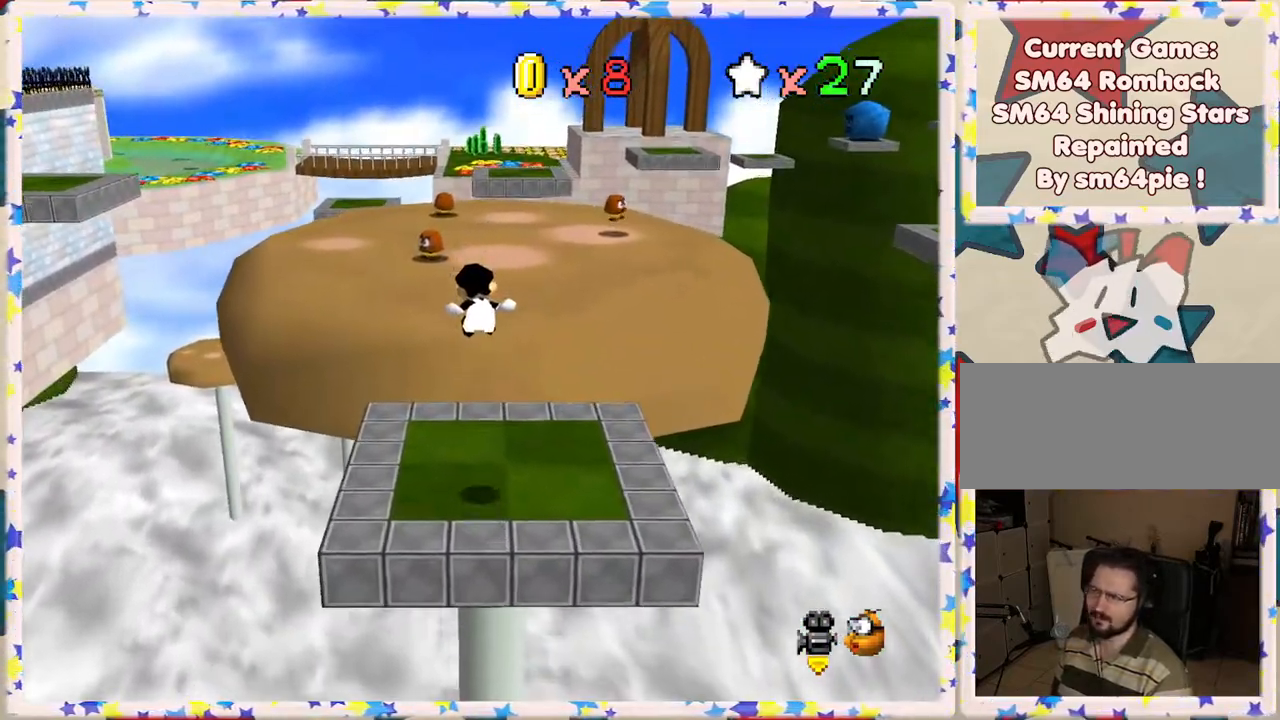
{"buttons": ["A", "Z"], "left_stick": "up-right", "events": [[17, "left_stick", "center"], [83, "left_stick", "up"], [333, "A", "down"], [467, "left_stick", "up-right"]]}
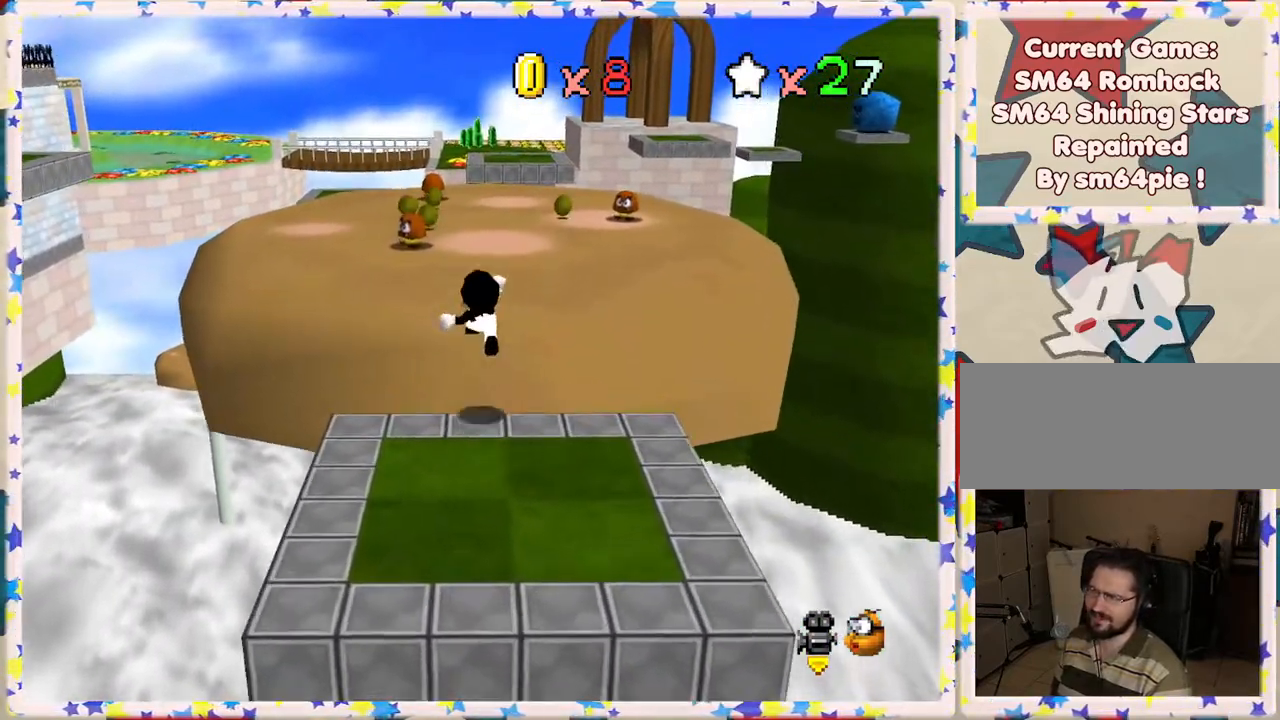
{"buttons": ["C_RIGHT"], "left_stick": "right", "events": [[17, "A", "up"], [133, "C_RIGHT", "down"], [167, "Z", "up"], [233, "C_RIGHT", "up"], [300, "left_stick", "right"], [433, "C_RIGHT", "down"]]}
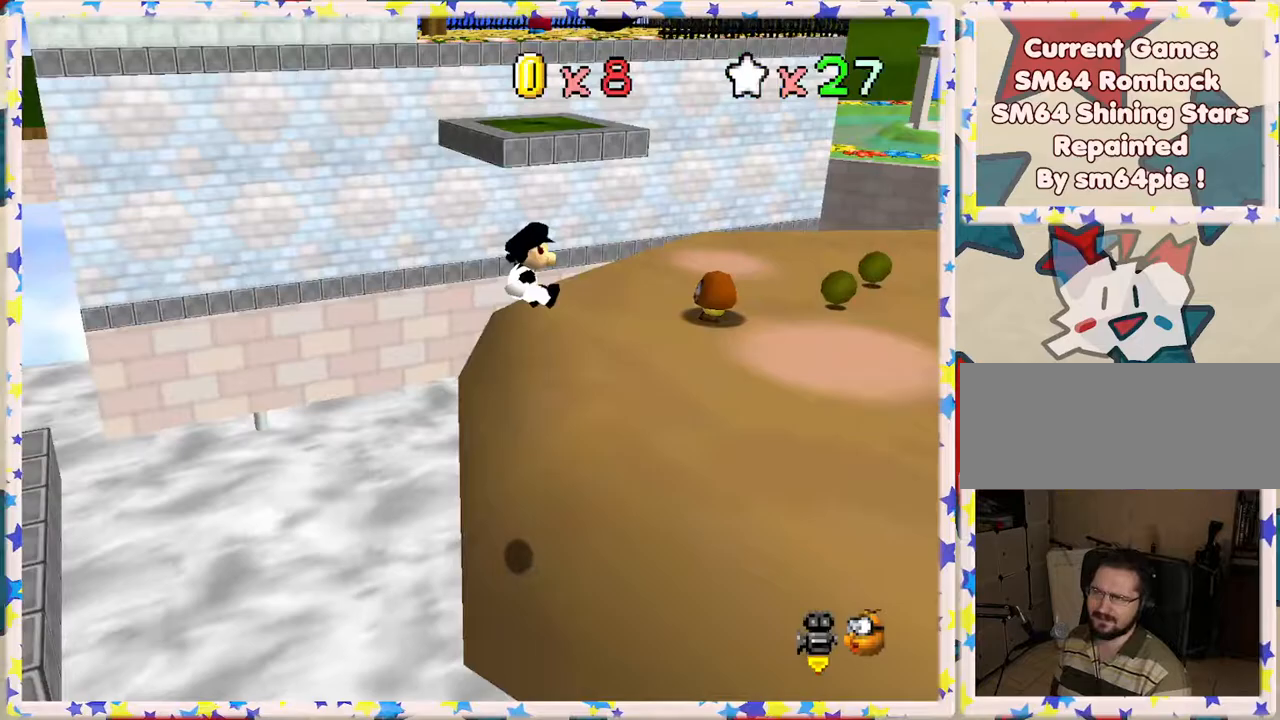
{"buttons": [], "left_stick": "right", "events": [[33, "C_RIGHT", "up"]]}
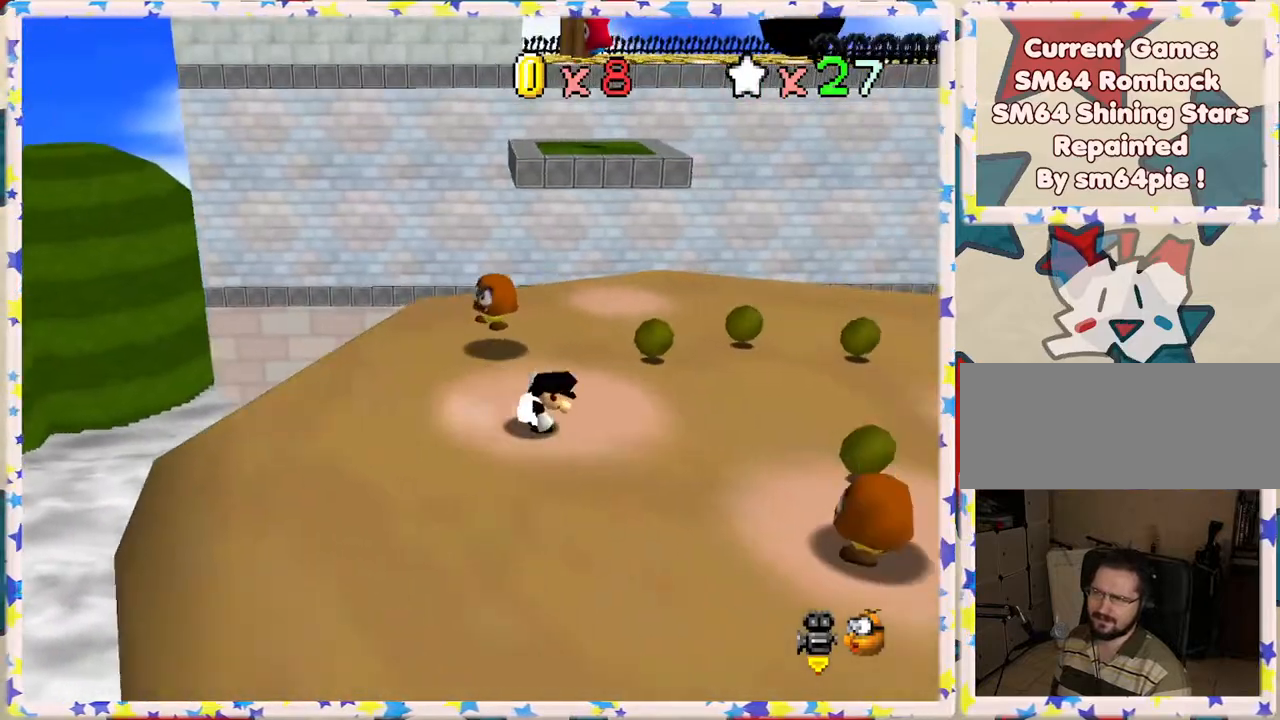
{"buttons": [], "left_stick": "up", "events": [[267, "left_stick", "up"]]}
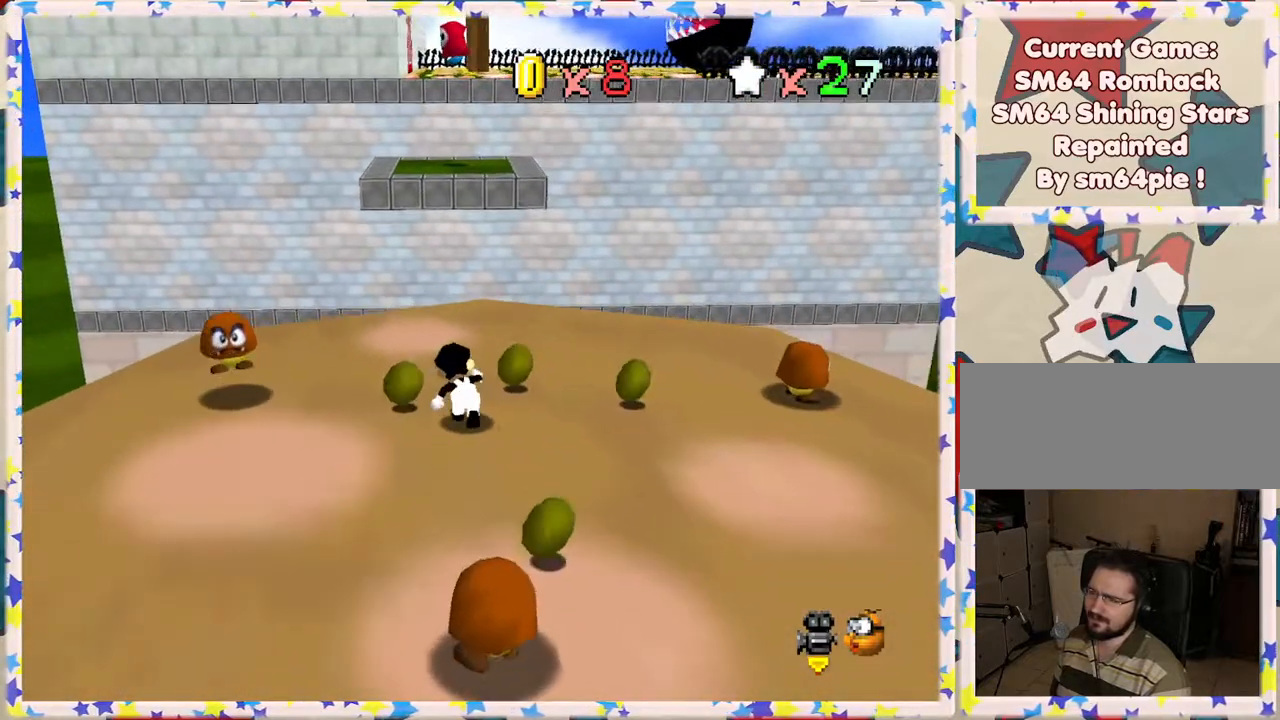
{"buttons": ["A", "Z"], "left_stick": "up", "events": [[367, "Z", "down"], [433, "A", "down"]]}
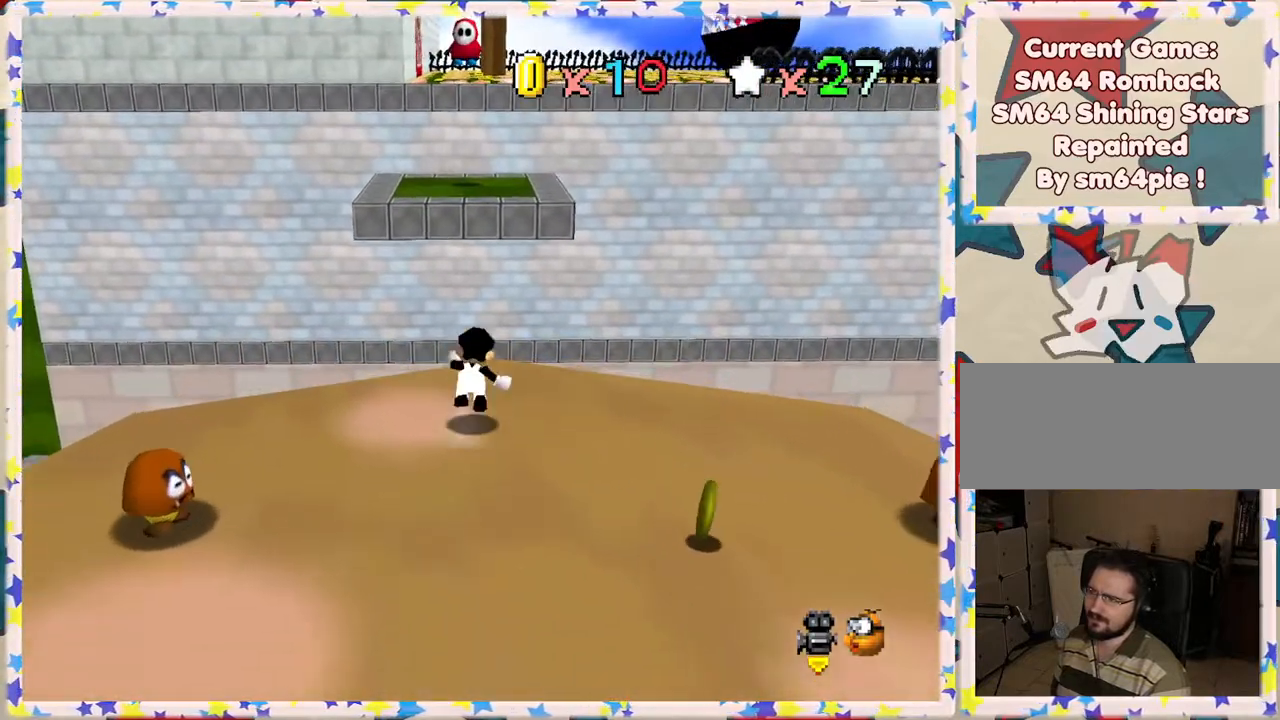
{"buttons": ["A", "Z"], "left_stick": "left", "events": [[200, "left_stick", "up-left"], [350, "left_stick", "left"]]}
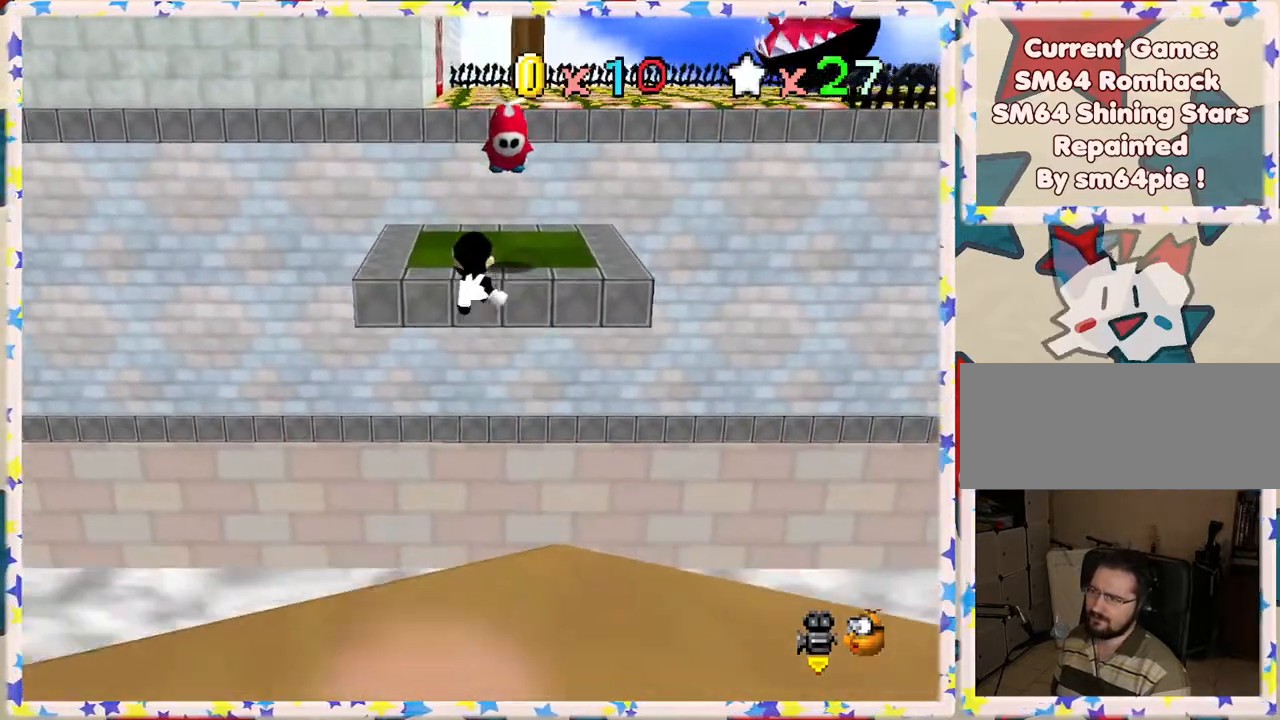
{"buttons": [], "left_stick": "up", "events": [[100, "A", "up"], [283, "left_stick", "center"], [300, "Z", "up"], [500, "left_stick", "up"]]}
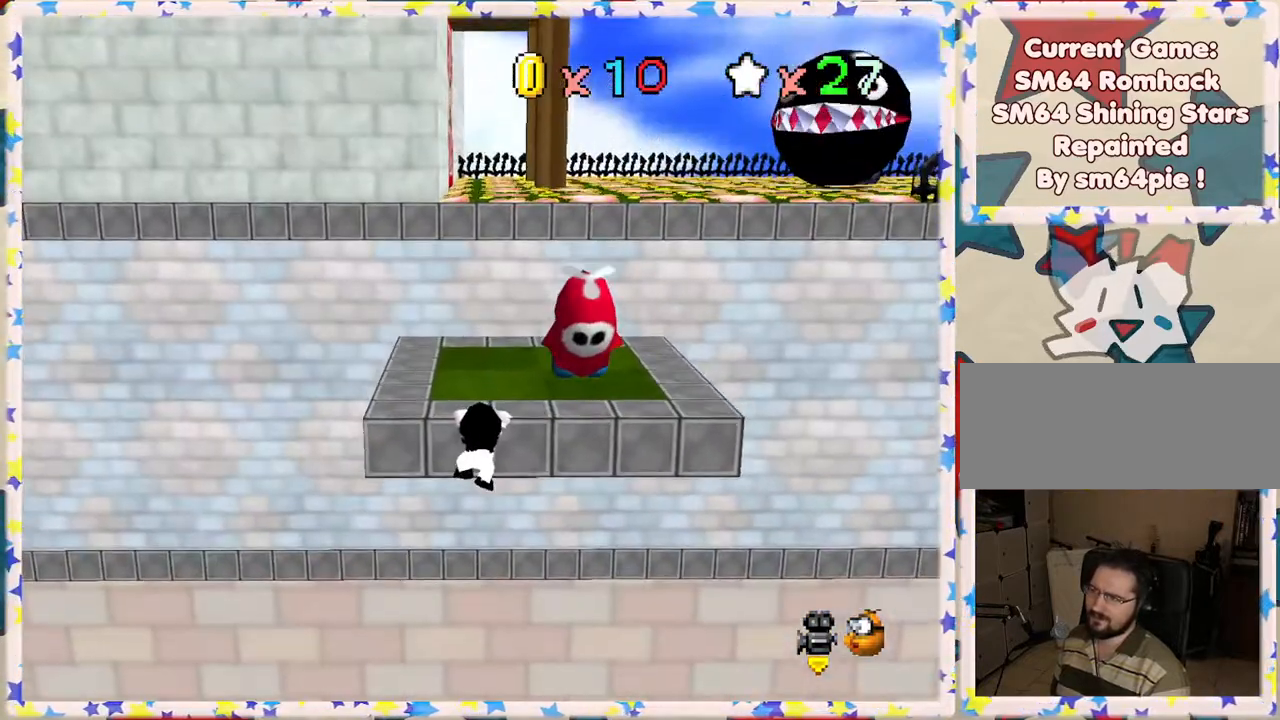
{"buttons": [], "left_stick": "up", "events": [[33, "A", "down"], [150, "A", "up"]]}
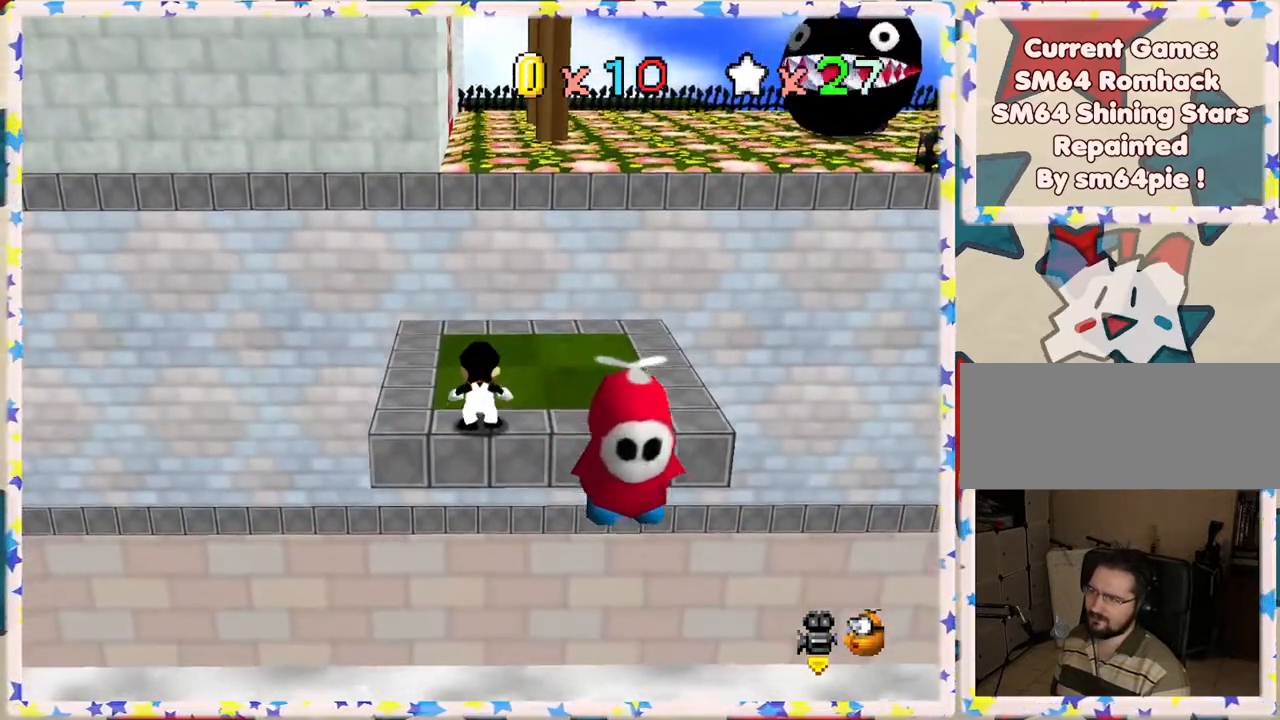
{"buttons": [], "left_stick": "up", "events": [[317, "A", "down"], [450, "A", "up"]]}
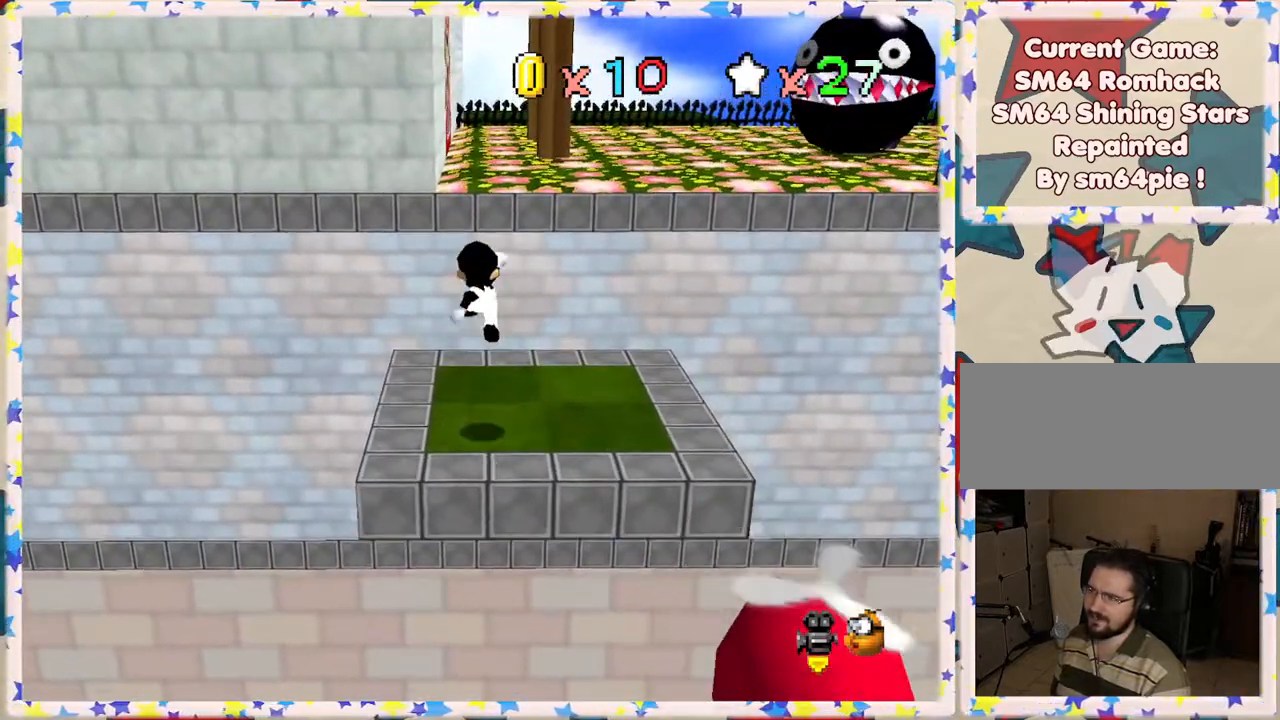
{"buttons": ["A"], "left_stick": "up", "events": [[167, "left_stick", "up-right"], [350, "left_stick", "up"], [450, "A", "down"]]}
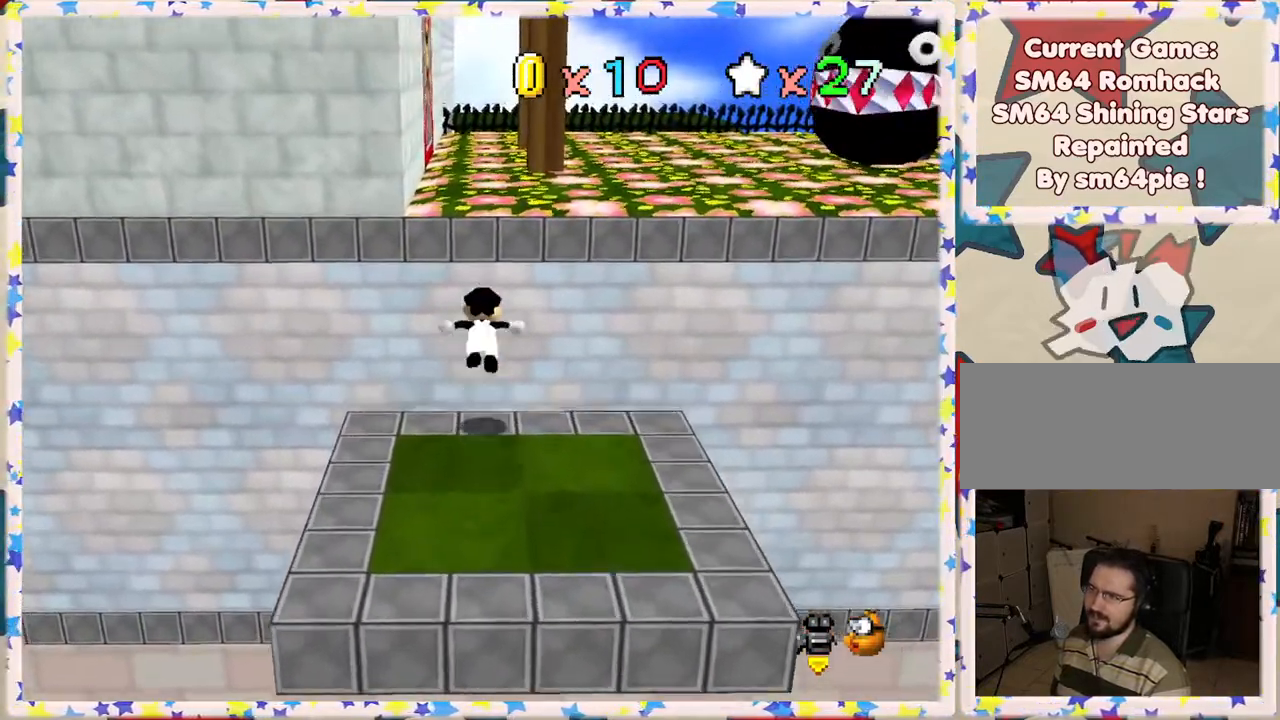
{"buttons": [], "left_stick": "up", "events": [[417, "A", "up"]]}
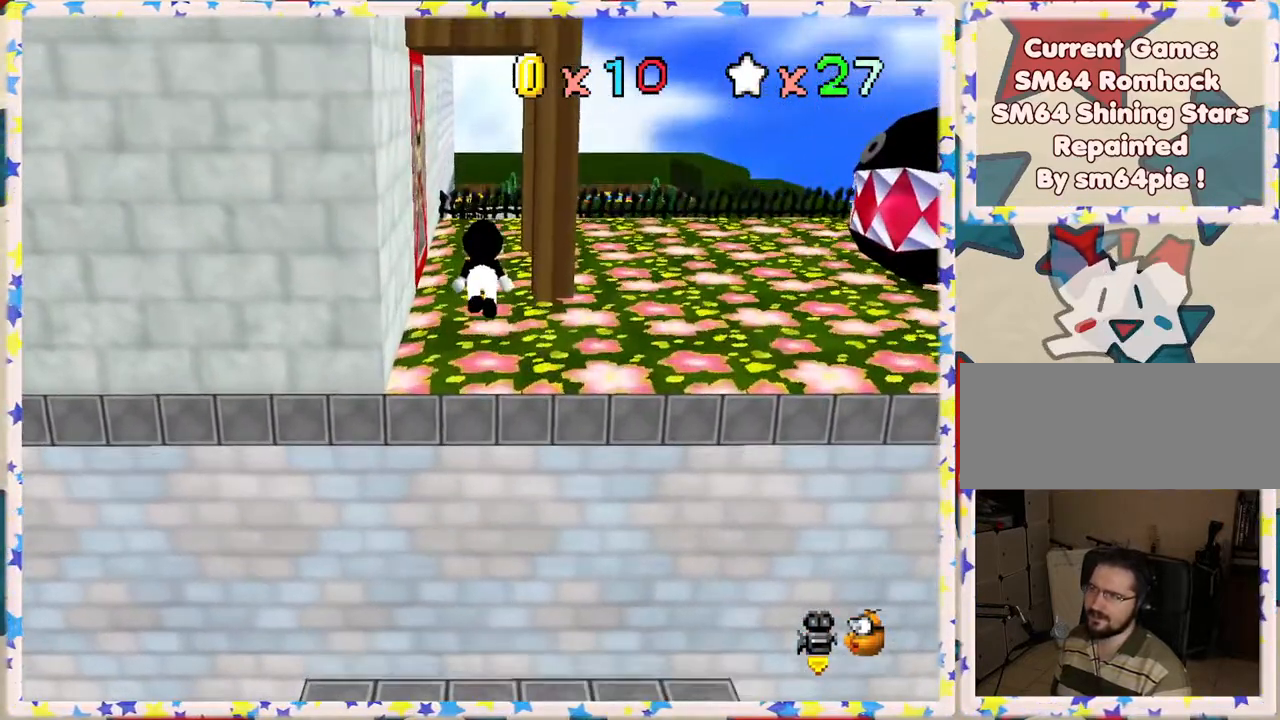
{"buttons": [], "left_stick": "right", "events": [[67, "C_RIGHT", "down"], [167, "C_RIGHT", "up"], [433, "left_stick", "right"]]}
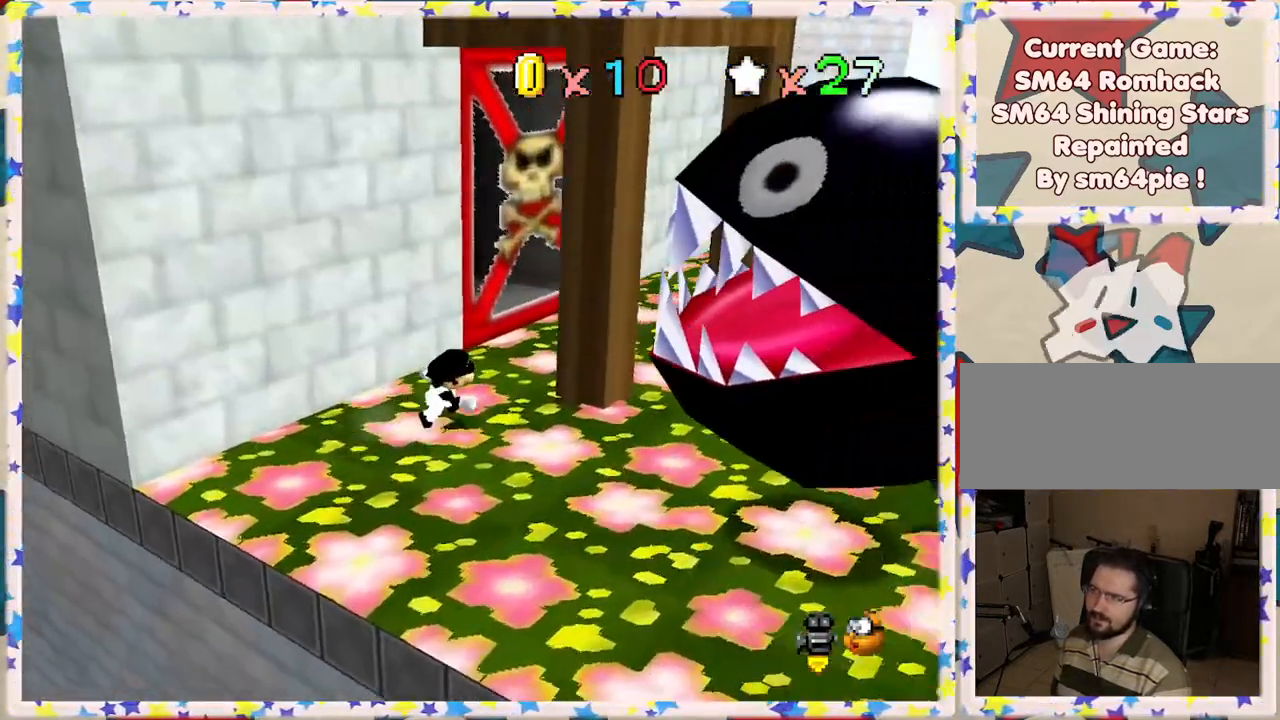
{"buttons": ["A"], "left_stick": "up-left", "events": [[33, "left_stick", "down"], [250, "left_stick", "up-left"], [300, "A", "down"]]}
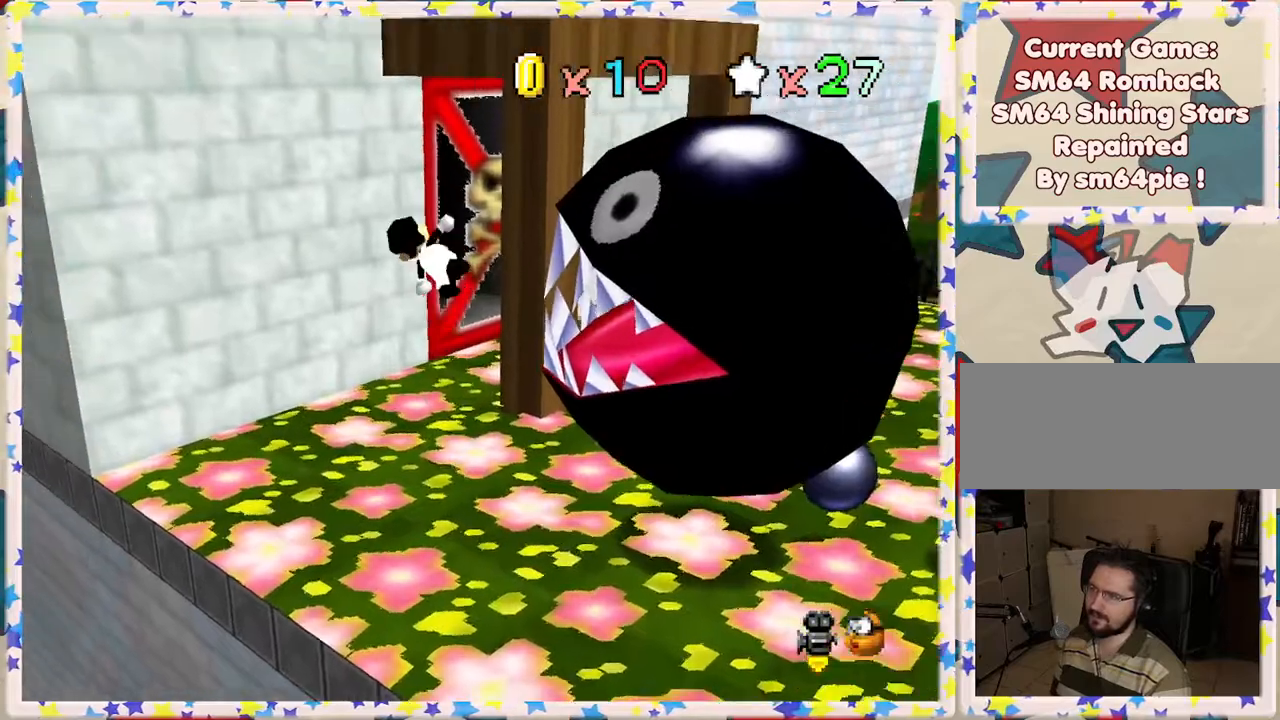
{"buttons": [], "left_stick": "up-right", "events": [[283, "A", "up"], [317, "left_stick", "up"], [450, "left_stick", "up-right"]]}
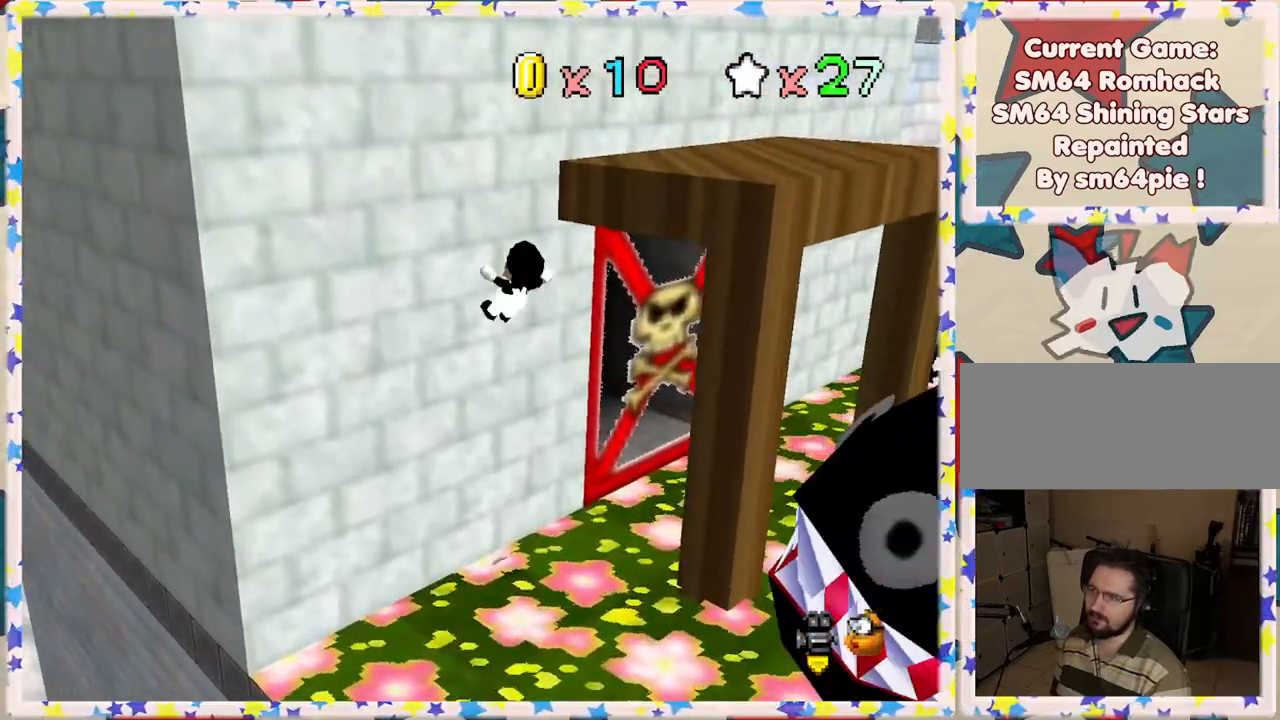
{"buttons": [], "left_stick": "up", "events": [[33, "A", "down"], [283, "left_stick", "up"], [500, "A", "up"]]}
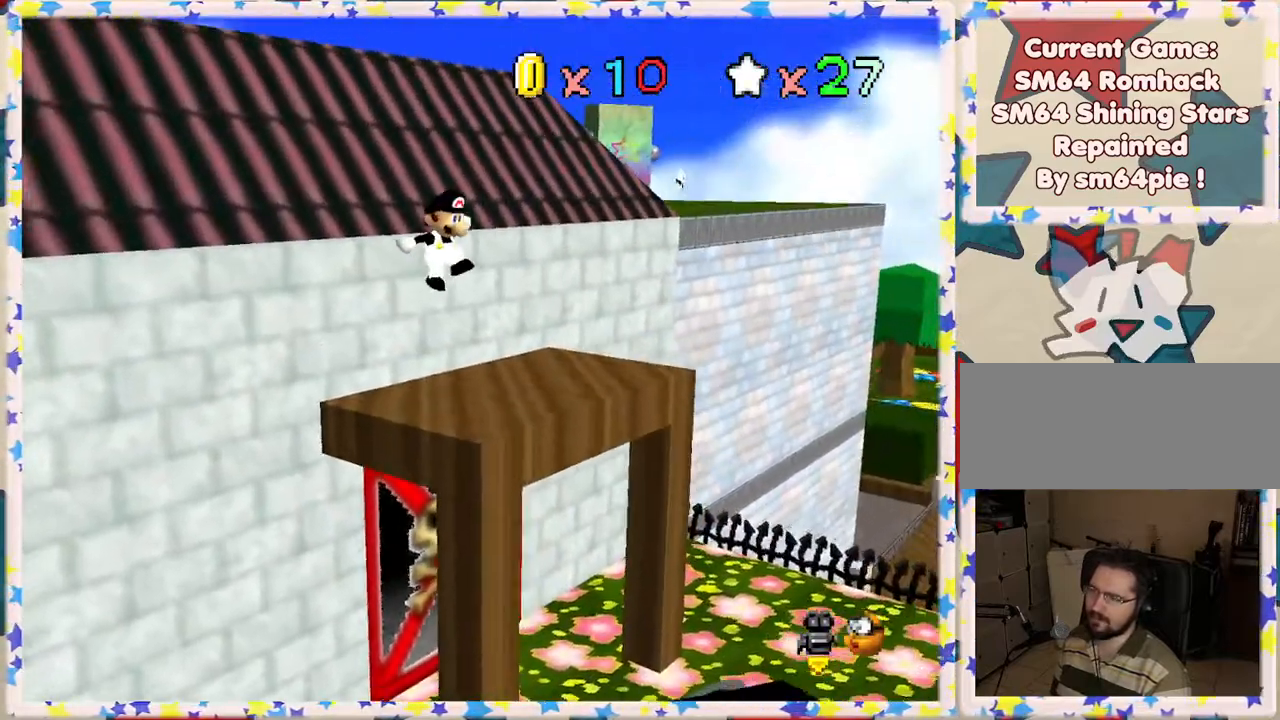
{"buttons": ["A"], "left_stick": "up", "events": [[17, "left_stick", "up-left"], [383, "left_stick", "up"], [450, "A", "down"]]}